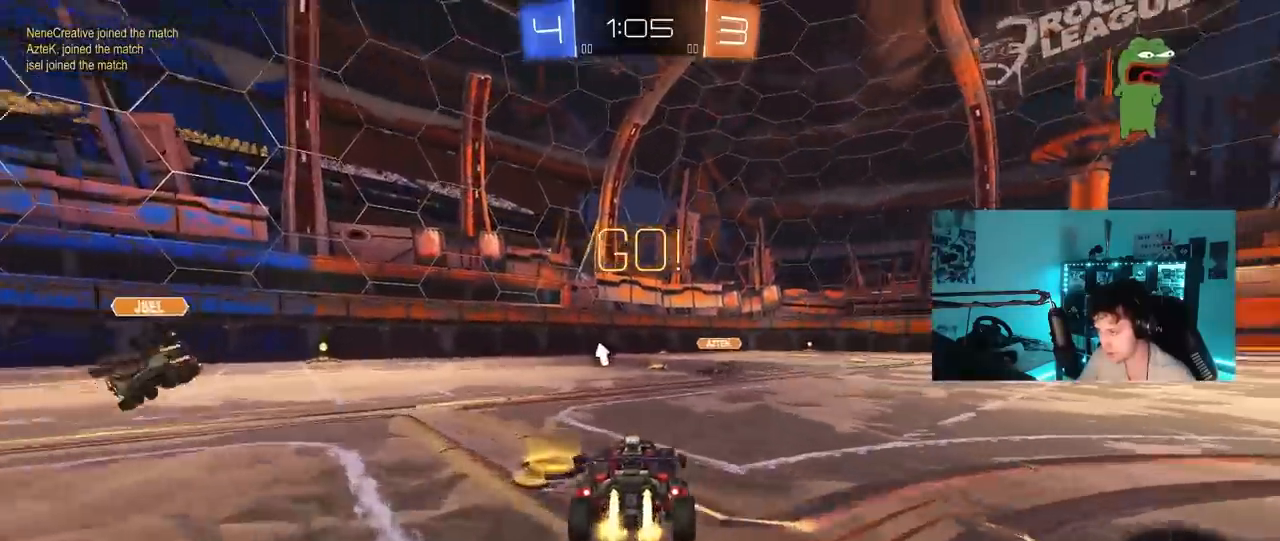
Gameplay with keyboard and mouse; each line is a JSON object with the keys and mouse buttons held at the frame after it. "events" lists presses ("down") and releases ("up") of "1", "2", "3", "4", "5", "a", "alt", "c", "caps_lock", "ctrl", "d", "e", "f", "g", "q", "r", "s", "shift", "space", "t", "tab", "v", "w", "x", "z", "mouse_left", "mouse_wheel" and "mouse_right" between this image and that frame as [ms after this image, input, new state], when the widget could be followed in between. "mouse_left", "mouse_wheel", "mouse_right" = the "left", "wheel", "right" buttons of the "mouse" list. No other keys are recorded. "wheel" means that the mouse wheel is clicked or scrolled. "mouse_move" is the direction in which the mouse moves at that frame (one of eight, or "still"), when it could be read.
{"keys": ["a", "w"], "mouse": ["left"], "mouse_move": "down-left", "events": [[83, "a", "down"], [133, "a", "up"], [267, "a", "down"]]}
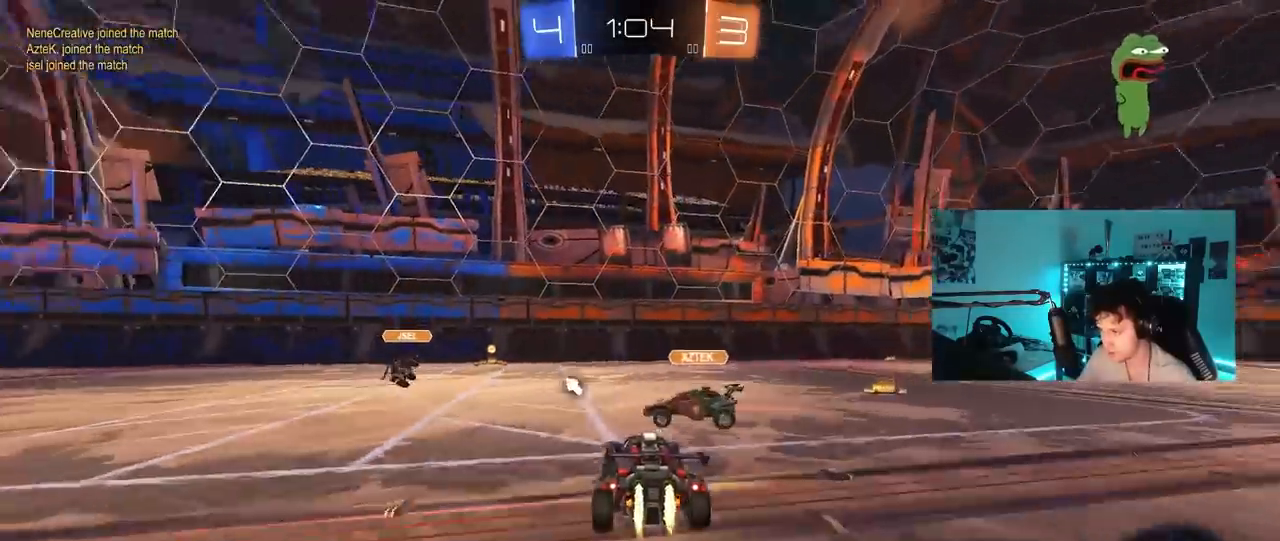
{"keys": ["w"], "mouse": [], "mouse_move": "still", "events": [[50, "a", "up"], [100, "a", "down"], [417, "a", "up"], [417, "mouse_left", "up"]]}
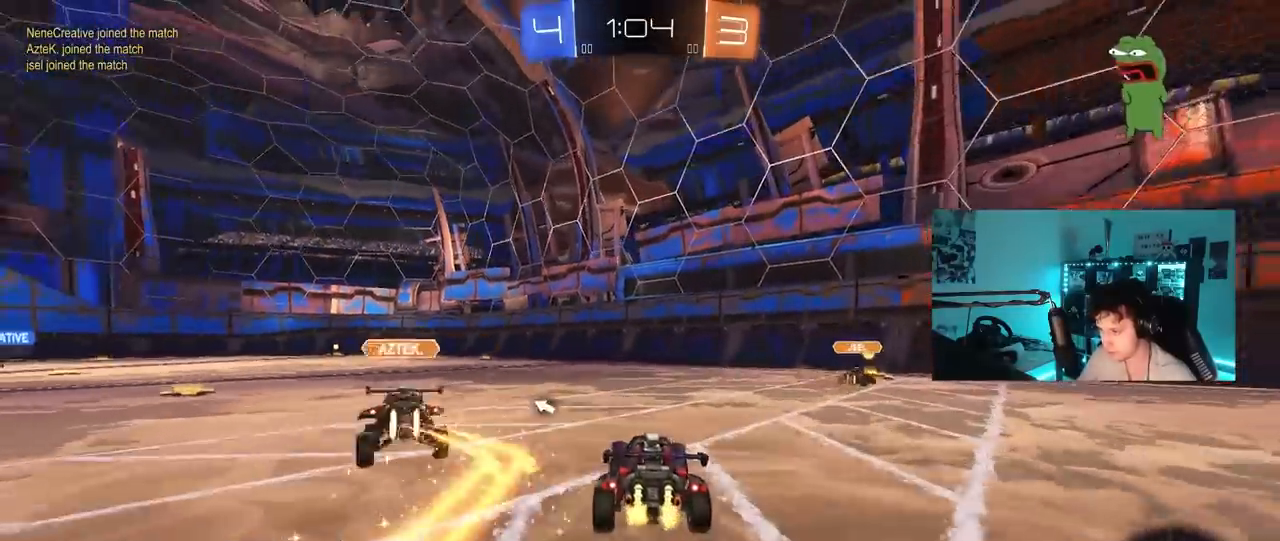
{"keys": ["space", "w"], "mouse": ["left", "right"], "mouse_move": "still", "events": [[67, "a", "down"], [383, "space", "down"], [433, "a", "up"], [483, "mouse_left", "down"], [483, "mouse_right", "down"]]}
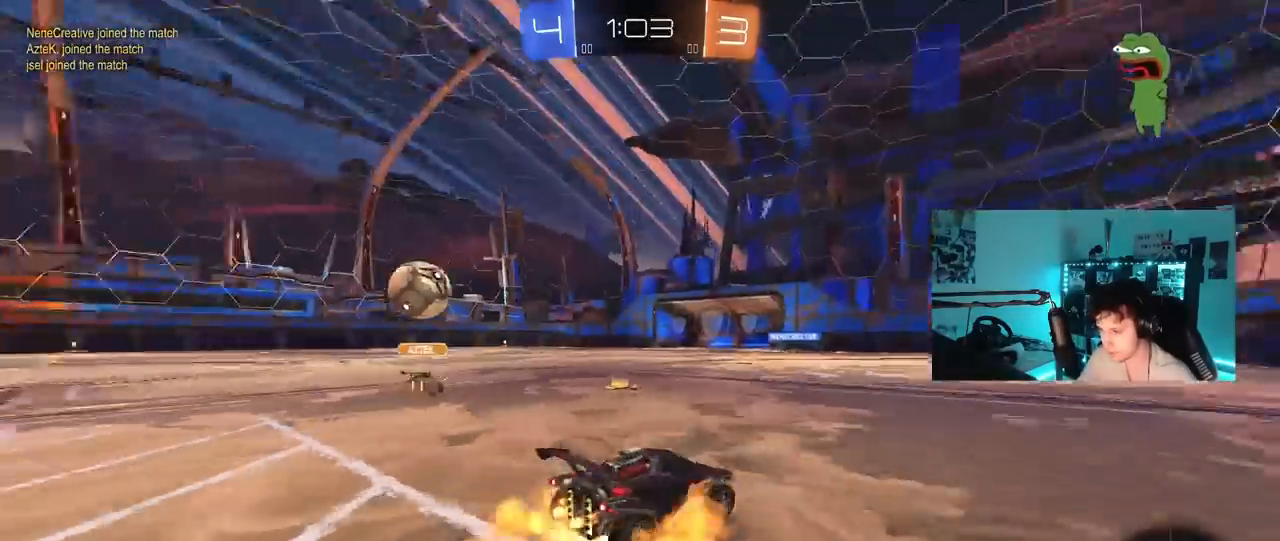
{"keys": ["w"], "mouse": [], "mouse_move": "still", "events": [[83, "mouse_right", "up"], [83, "space", "up"], [117, "mouse_right", "down"], [317, "mouse_left", "up"], [367, "mouse_right", "up"]]}
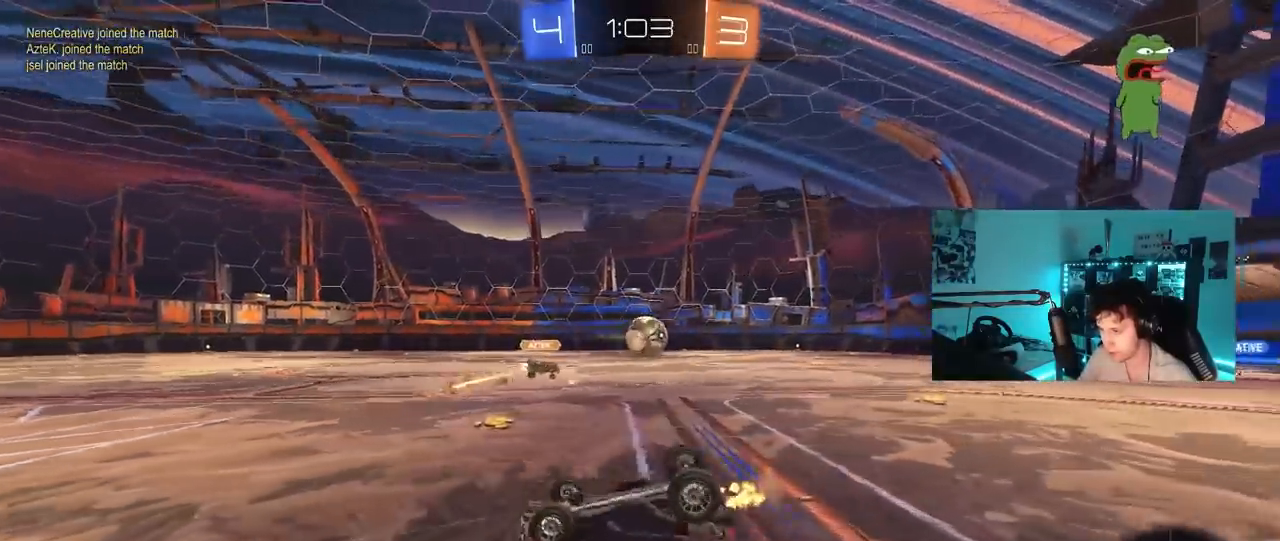
{"keys": [], "mouse": [], "mouse_move": "still", "events": [[50, "space", "down"], [150, "w", "up"], [183, "space", "up"]]}
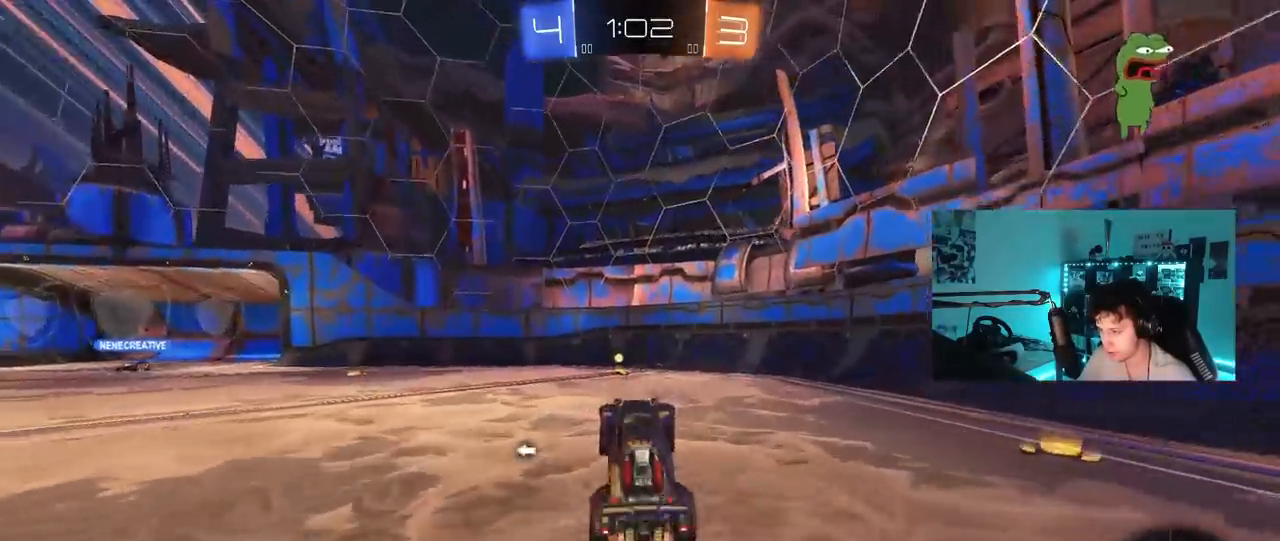
{"keys": ["w"], "mouse": [], "mouse_move": "still", "events": [[67, "space", "down"], [117, "d", "down"], [117, "w", "down"], [150, "space", "up"], [200, "d", "up"], [200, "mouse_left", "down"], [433, "mouse_left", "up"]]}
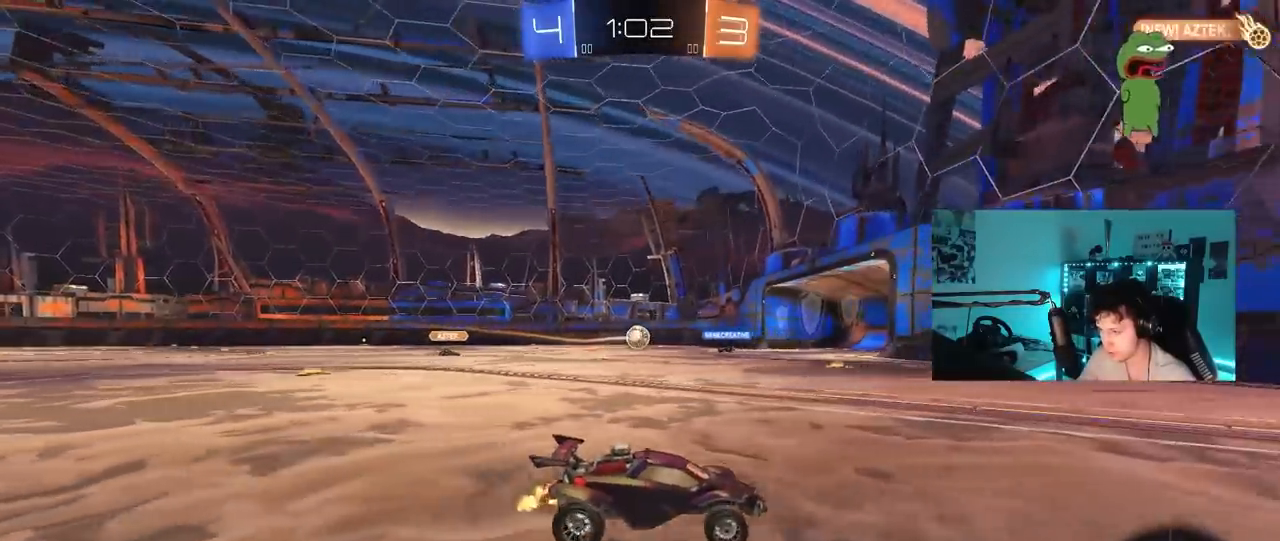
{"keys": ["a", "w"], "mouse": [], "mouse_move": "still", "events": [[83, "a", "down"], [133, "shift", "down"], [267, "shift", "up"]]}
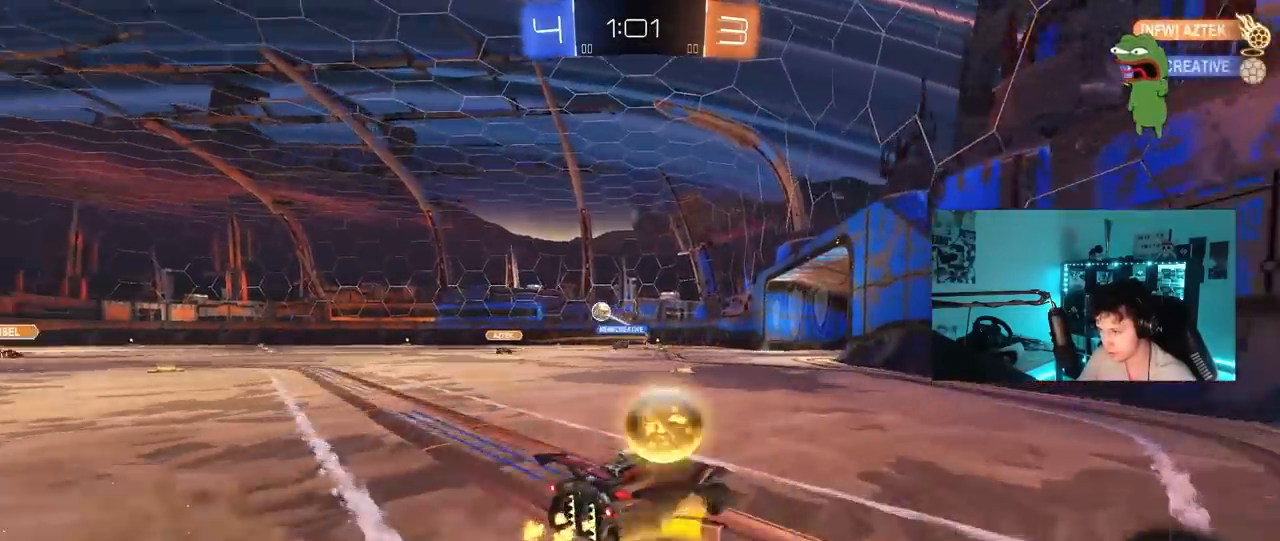
{"keys": ["a", "shift", "w"], "mouse": ["left"], "mouse_move": "still", "events": [[333, "a", "up"], [383, "mouse_left", "down"], [383, "mouse_right", "down"], [417, "a", "down"], [417, "shift", "down"], [467, "mouse_right", "up"]]}
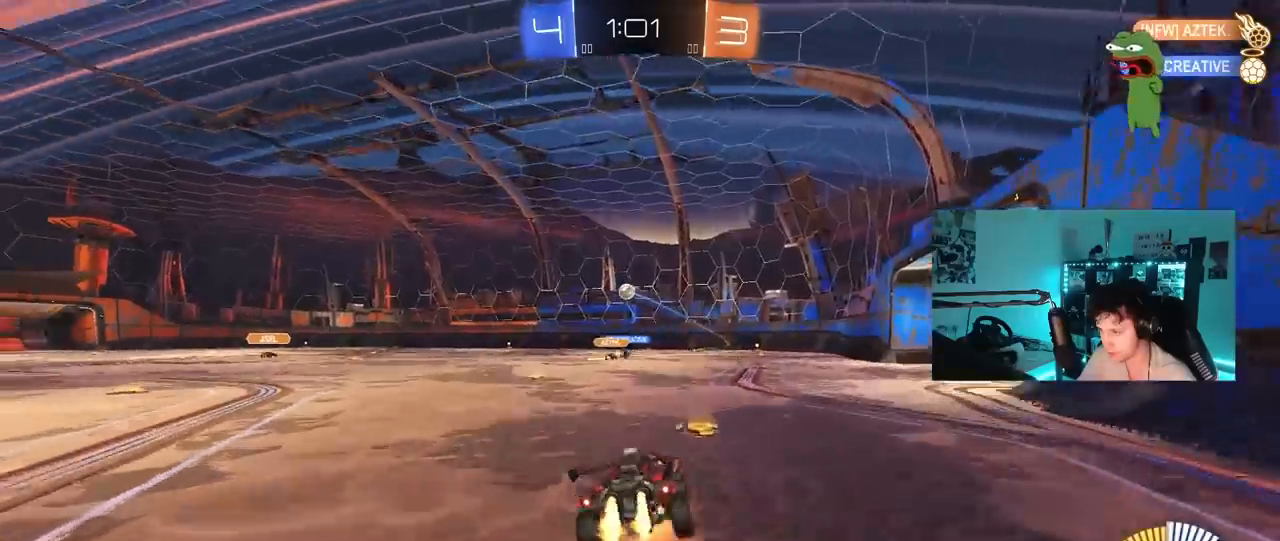
{"keys": ["a", "shift"], "mouse": [], "mouse_move": "still", "events": [[17, "mouse_right", "down"], [17, "w", "up"], [67, "s", "down"], [117, "mouse_left", "up"], [200, "mouse_right", "up"], [400, "s", "up"]]}
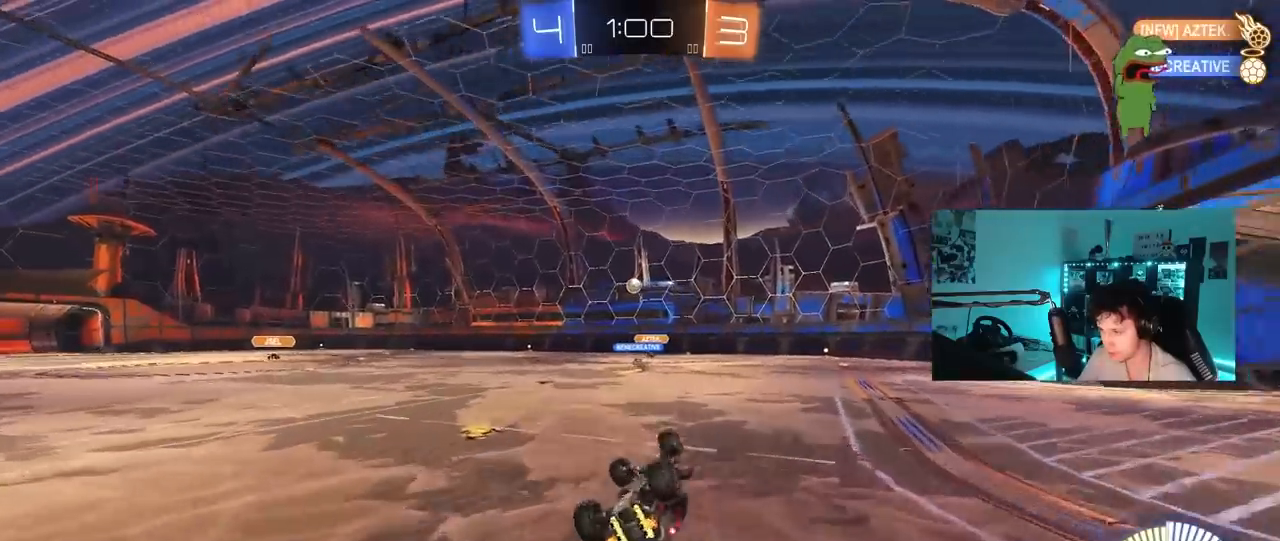
{"keys": [], "mouse": [], "mouse_move": "still", "events": [[33, "s", "down"], [267, "s", "up"], [267, "shift", "up"], [367, "a", "up"]]}
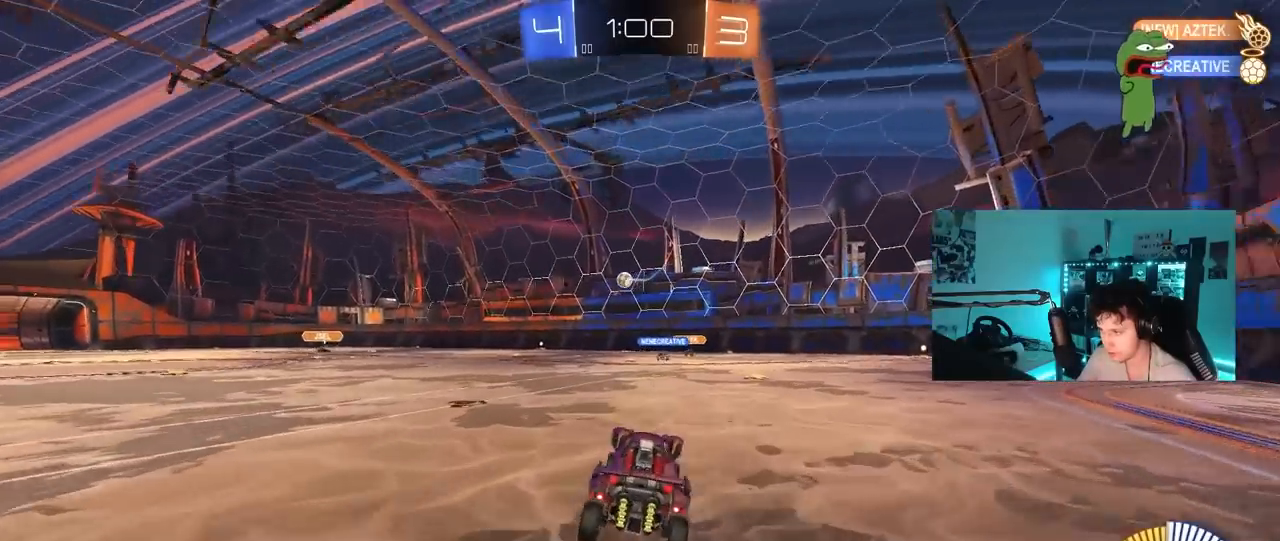
{"keys": ["d", "s"], "mouse": [], "mouse_move": "still", "events": [[283, "d", "down"], [283, "s", "down"], [417, "d", "up"], [467, "d", "down"]]}
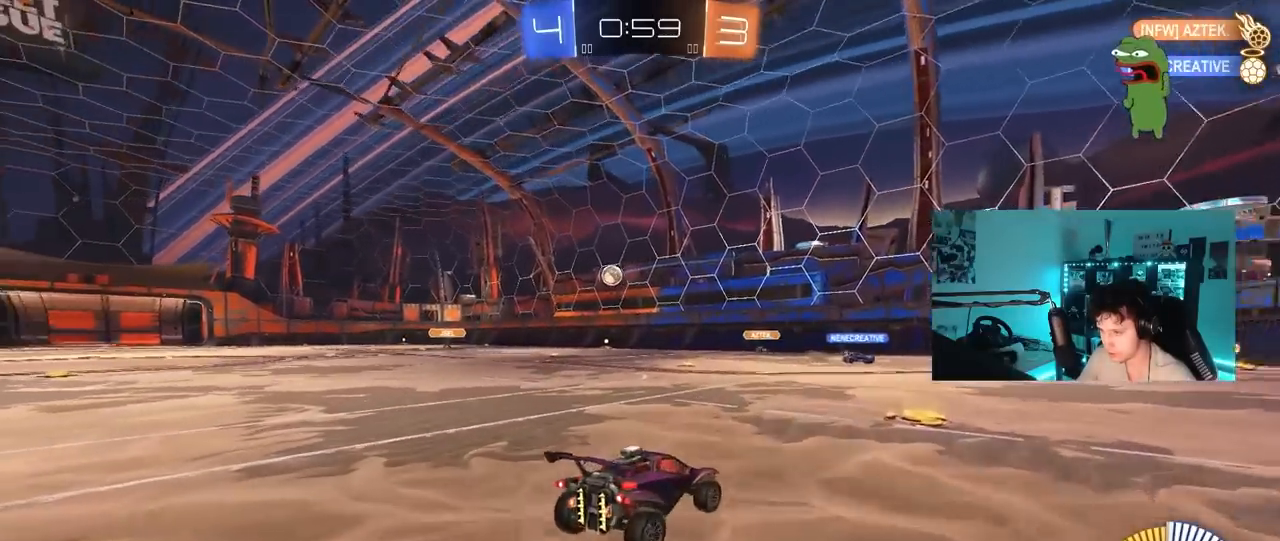
{"keys": ["d", "w"], "mouse": [], "mouse_move": "still", "events": [[67, "s", "up"], [100, "d", "up"], [200, "a", "down"], [200, "w", "down"], [250, "shift", "down"], [383, "a", "up"], [383, "shift", "up"], [433, "d", "down"]]}
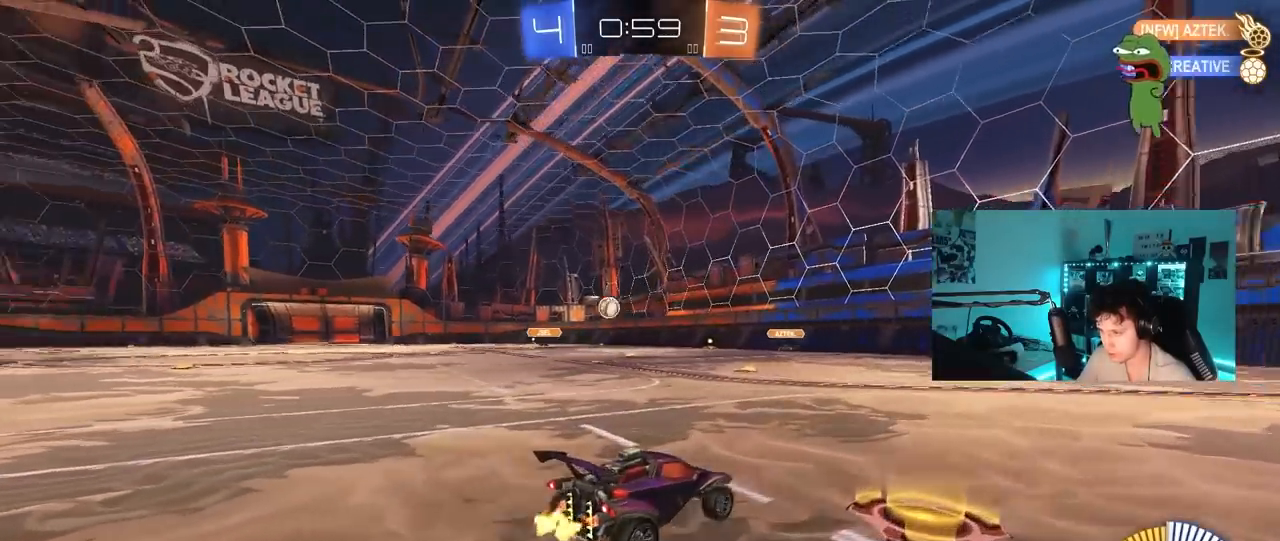
{"keys": ["a", "shift", "w"], "mouse": [], "mouse_move": "still", "events": [[83, "d", "up"], [83, "mouse_left", "down"], [217, "mouse_left", "up"], [400, "a", "down"], [450, "shift", "down"]]}
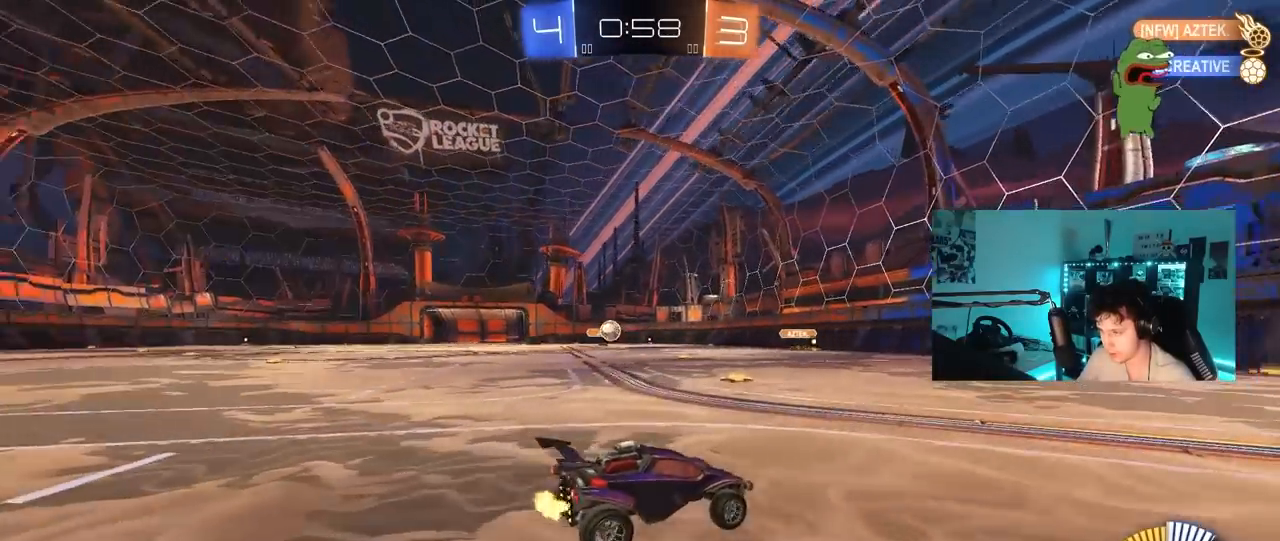
{"keys": ["a", "shift", "w"], "mouse": [], "mouse_move": "still", "events": [[283, "shift", "up"], [467, "shift", "down"]]}
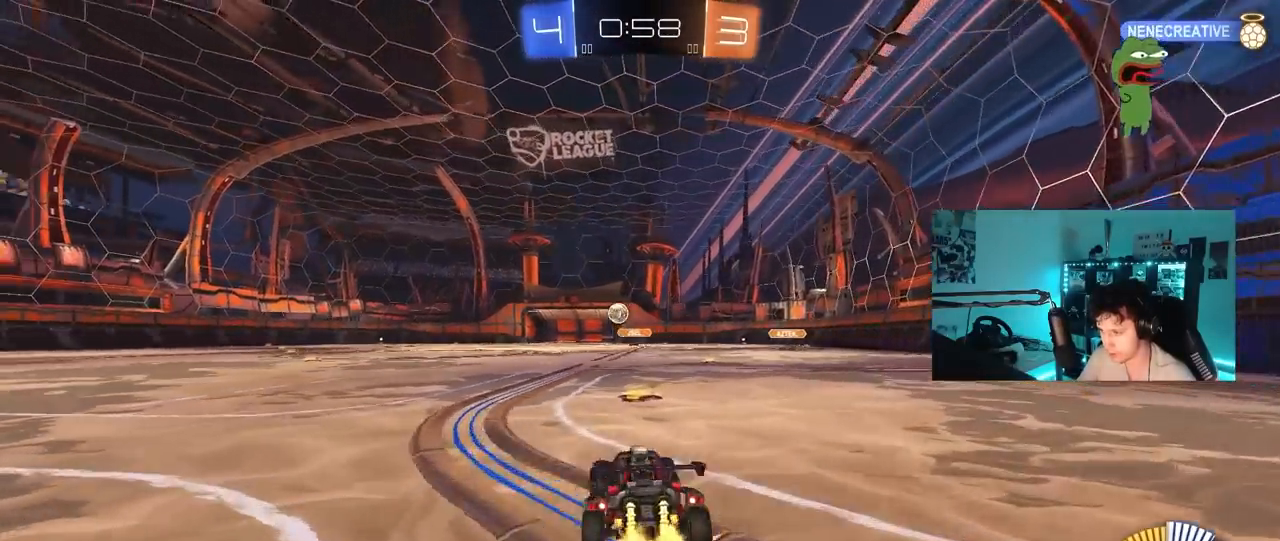
{"keys": ["a", "w"], "mouse": [], "mouse_move": "still", "events": [[67, "shift", "up"]]}
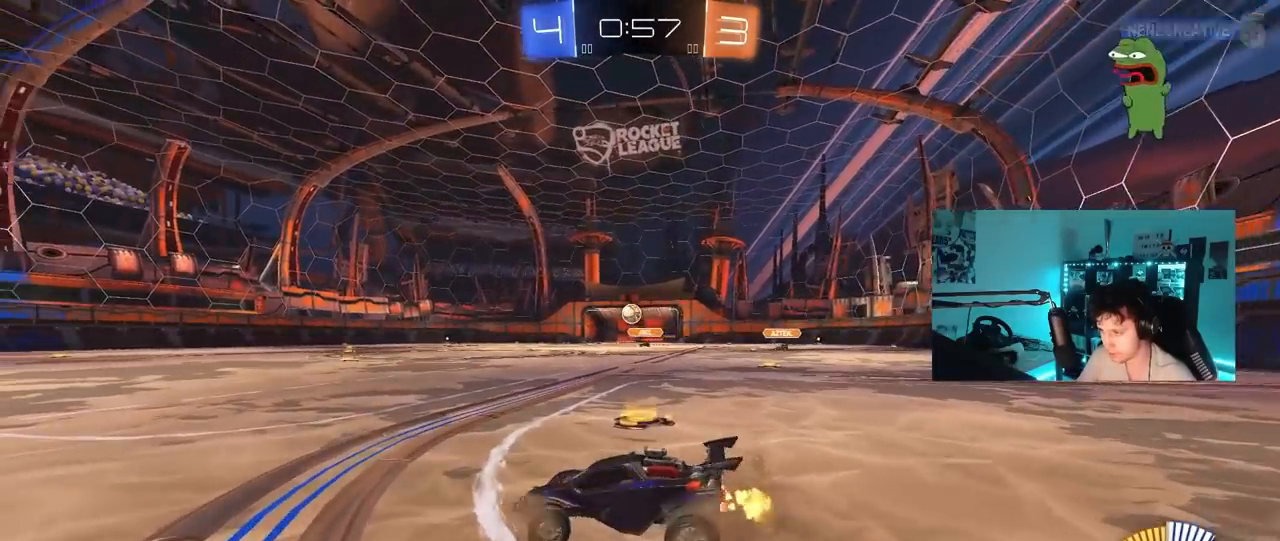
{"keys": ["d", "w"], "mouse": [], "mouse_move": "still", "events": [[117, "a", "up"], [217, "d", "down"], [217, "w", "up"], [450, "w", "down"]]}
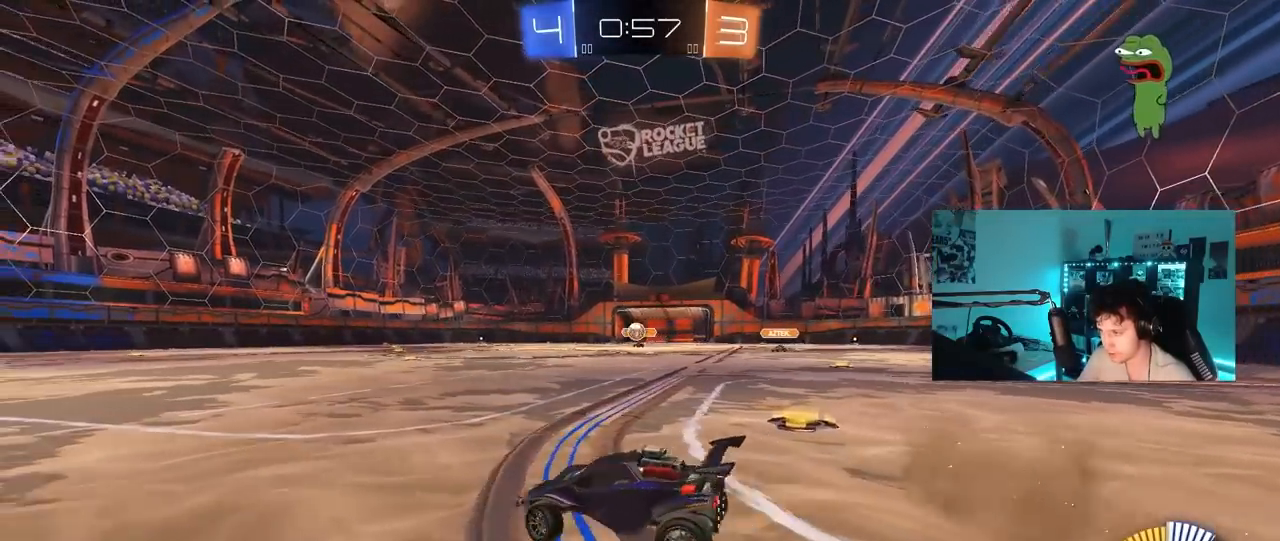
{"keys": ["d", "w"], "mouse": [], "mouse_move": "still", "events": [[100, "d", "up"], [233, "d", "down"]]}
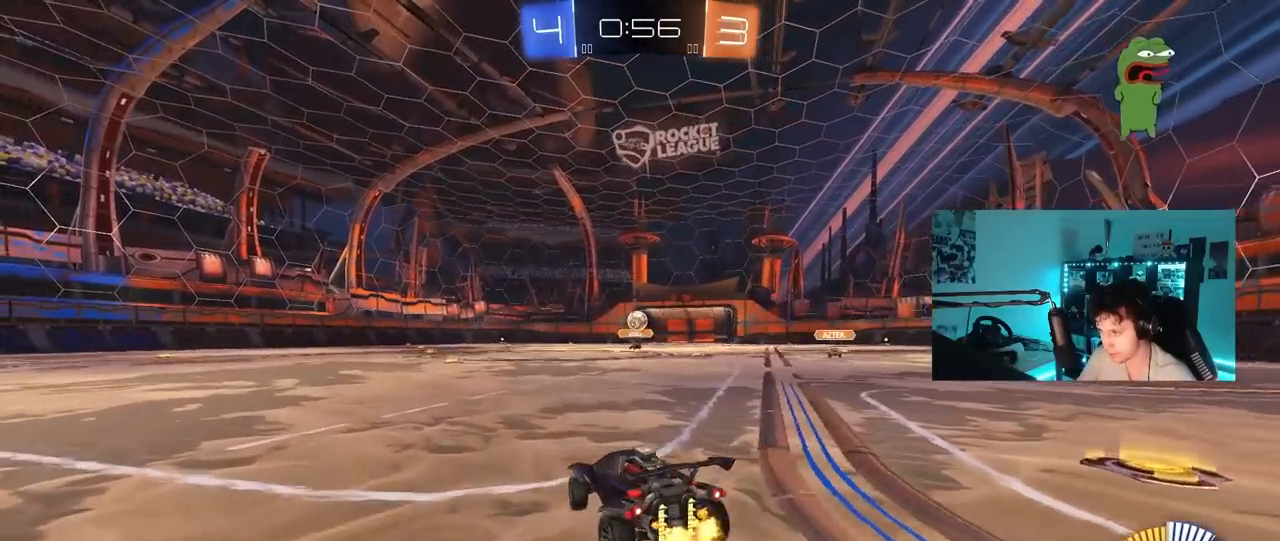
{"keys": ["d", "s"], "mouse": ["left", "right"], "mouse_move": "down-left", "events": [[17, "a", "down"], [17, "d", "up"], [150, "a", "up"], [150, "d", "down"], [150, "mouse_left", "down"], [300, "d", "up"], [383, "w", "up"], [433, "mouse_right", "down"], [483, "d", "down"], [483, "s", "down"]]}
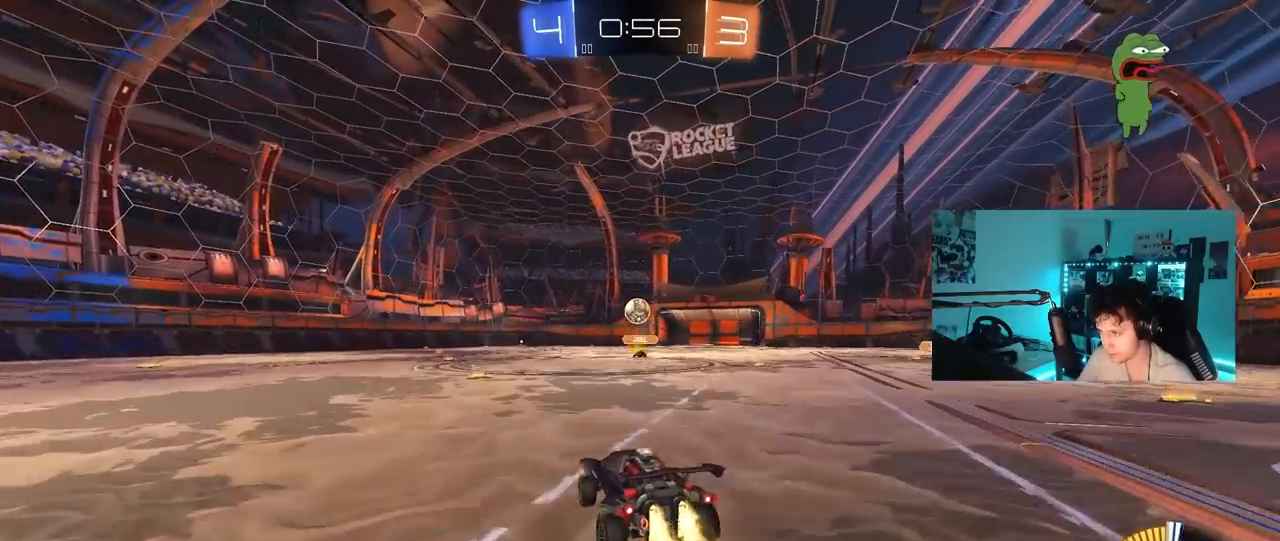
{"keys": [], "mouse": [], "mouse_move": "still", "events": [[83, "a", "down"], [83, "d", "up"], [117, "mouse_left", "up"], [117, "mouse_right", "up"], [117, "s", "up"], [167, "a", "up"], [367, "w", "down"], [450, "w", "up"]]}
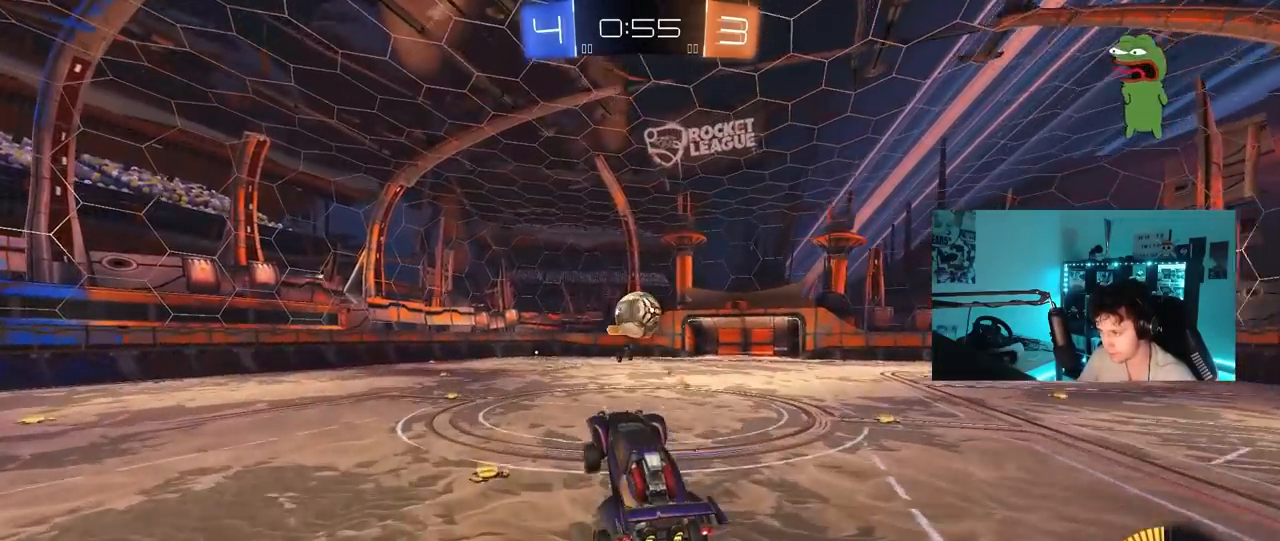
{"keys": ["a", "s", "shift"], "mouse": ["left"], "mouse_move": "still", "events": [[50, "w", "down"], [100, "w", "up"], [150, "mouse_left", "down"], [183, "mouse_right", "down"], [283, "a", "down"], [283, "s", "down"], [417, "mouse_right", "up"], [417, "shift", "down"]]}
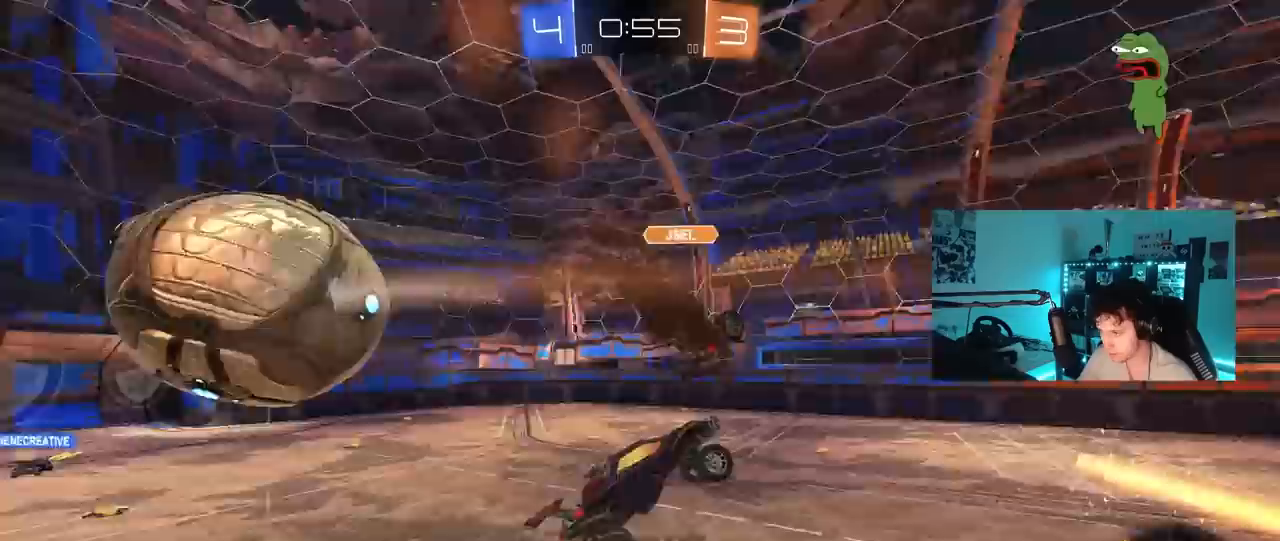
{"keys": ["a", "shift"], "mouse": ["left"], "mouse_move": "still", "events": [[17, "mouse_left", "up"], [67, "shift", "up"], [250, "shift", "down"], [333, "shift", "up"], [433, "mouse_left", "down"], [483, "s", "up"], [483, "shift", "down"]]}
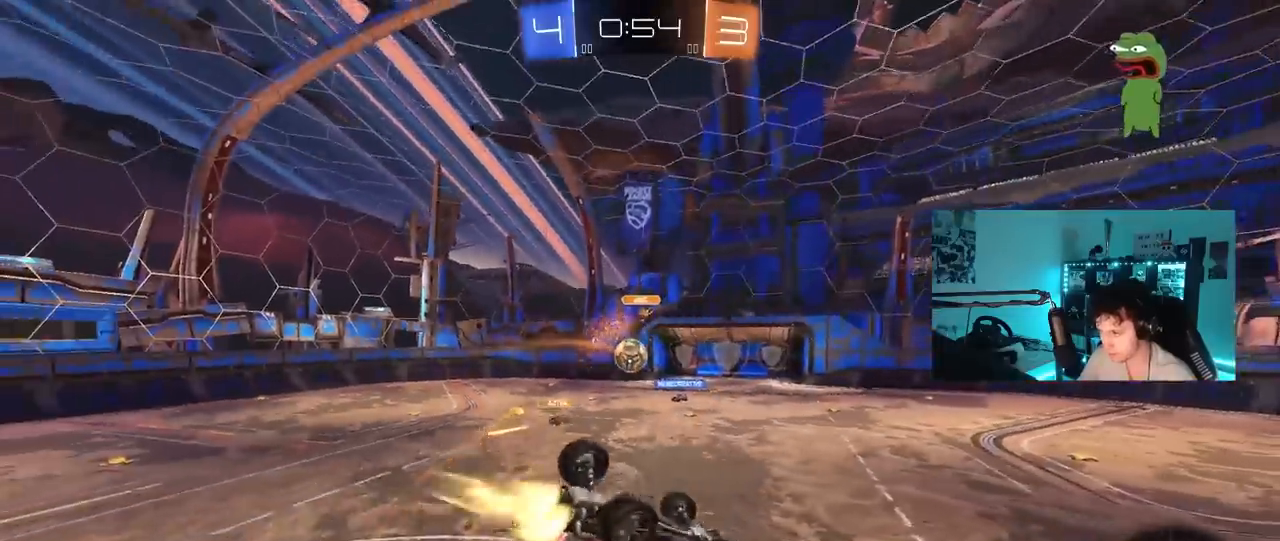
{"keys": ["d"], "mouse": [], "mouse_move": "still", "events": [[317, "s", "down"], [350, "mouse_left", "up"], [350, "shift", "up"], [450, "a", "up"], [450, "d", "down"], [500, "s", "up"]]}
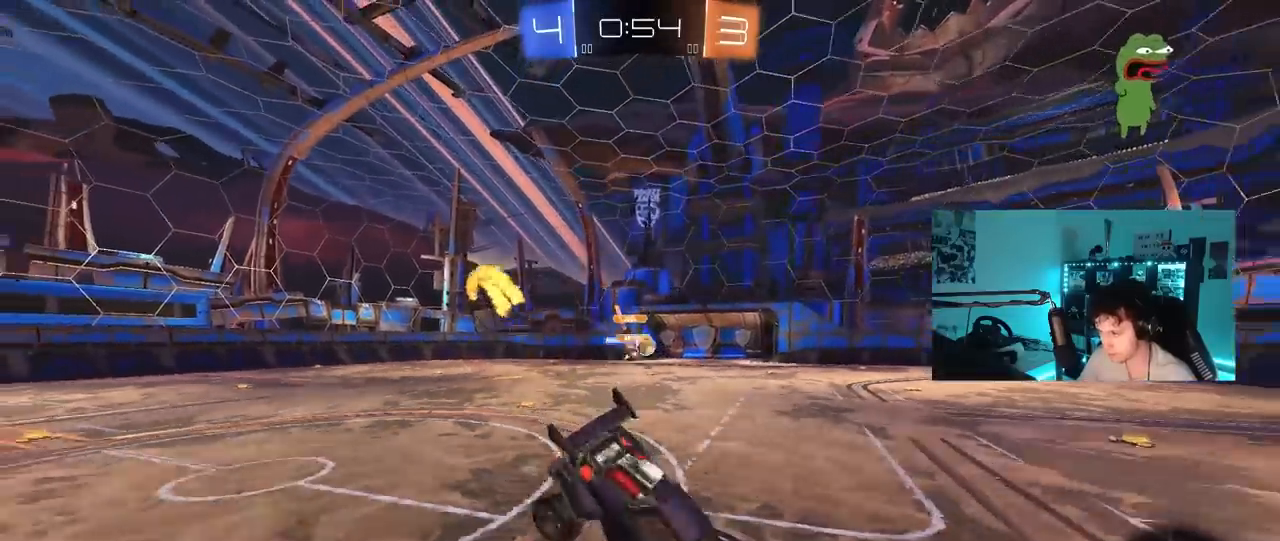
{"keys": ["a", "shift", "w"], "mouse": [], "mouse_move": "still", "events": [[100, "d", "up"], [233, "a", "down"], [233, "w", "down"], [417, "shift", "down"]]}
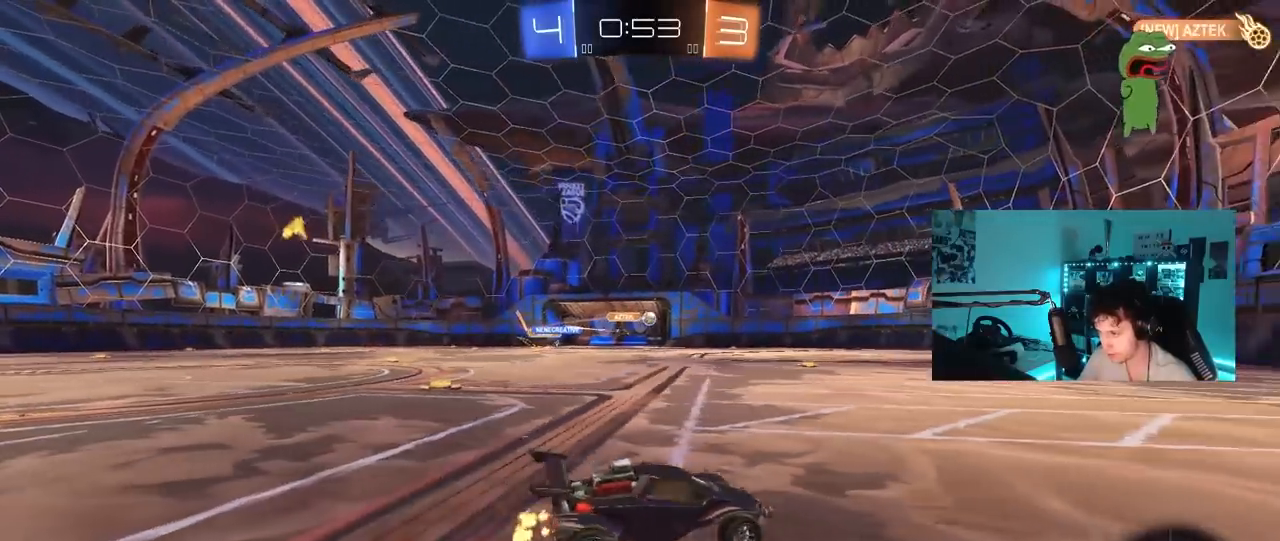
{"keys": ["w"], "mouse": [], "mouse_move": "still", "events": [[17, "shift", "up"], [383, "a", "up"]]}
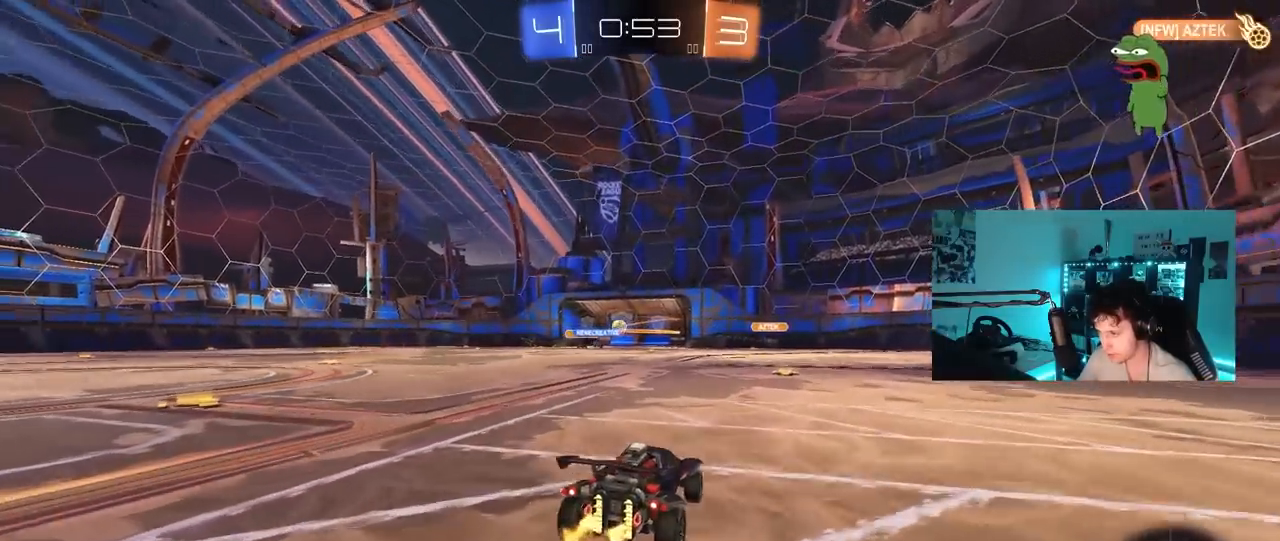
{"keys": ["a", "w"], "mouse": [], "mouse_move": "still", "events": [[83, "d", "down"], [167, "d", "up"], [500, "a", "down"]]}
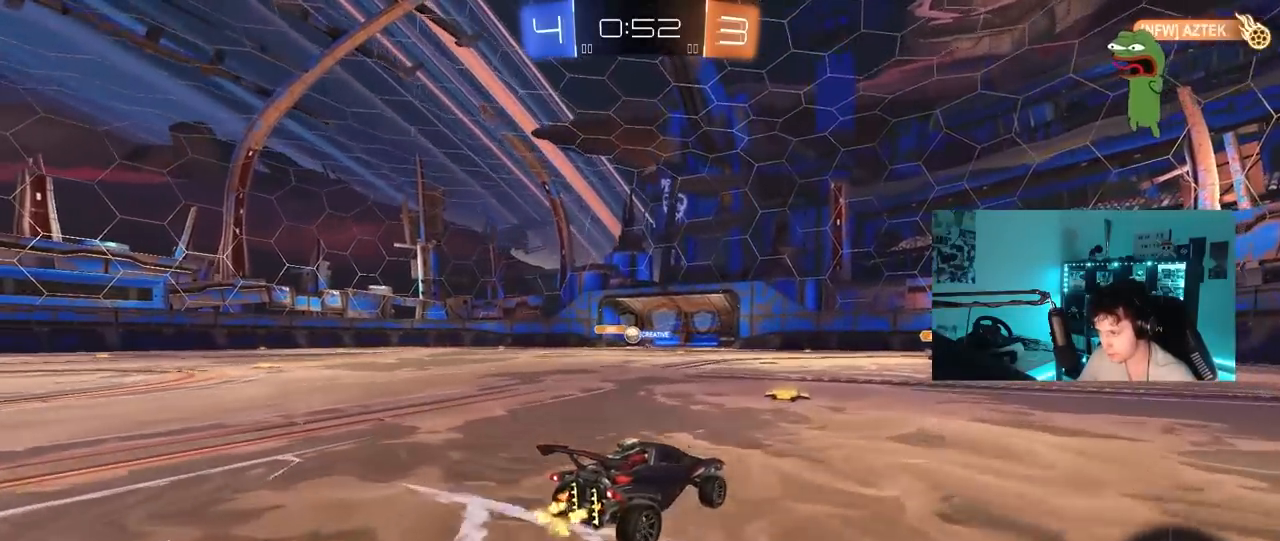
{"keys": ["w"], "mouse": ["left"], "mouse_move": "still", "events": [[133, "mouse_left", "down"], [183, "a", "up"]]}
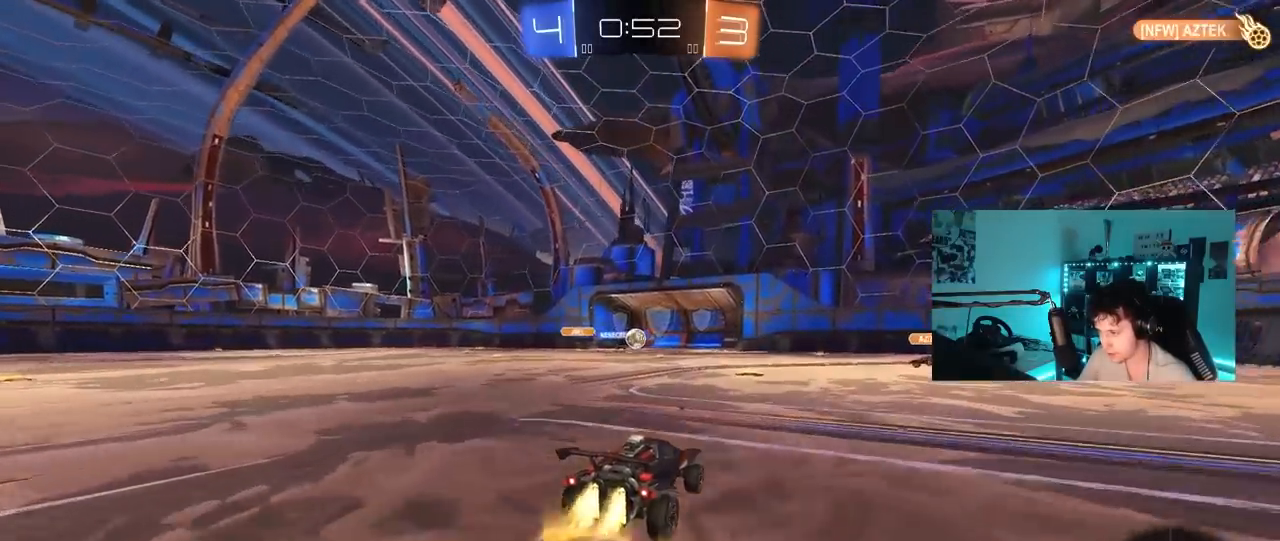
{"keys": ["w"], "mouse": [], "mouse_move": "still", "events": [[100, "mouse_left", "up"], [150, "a", "down"], [250, "a", "up"]]}
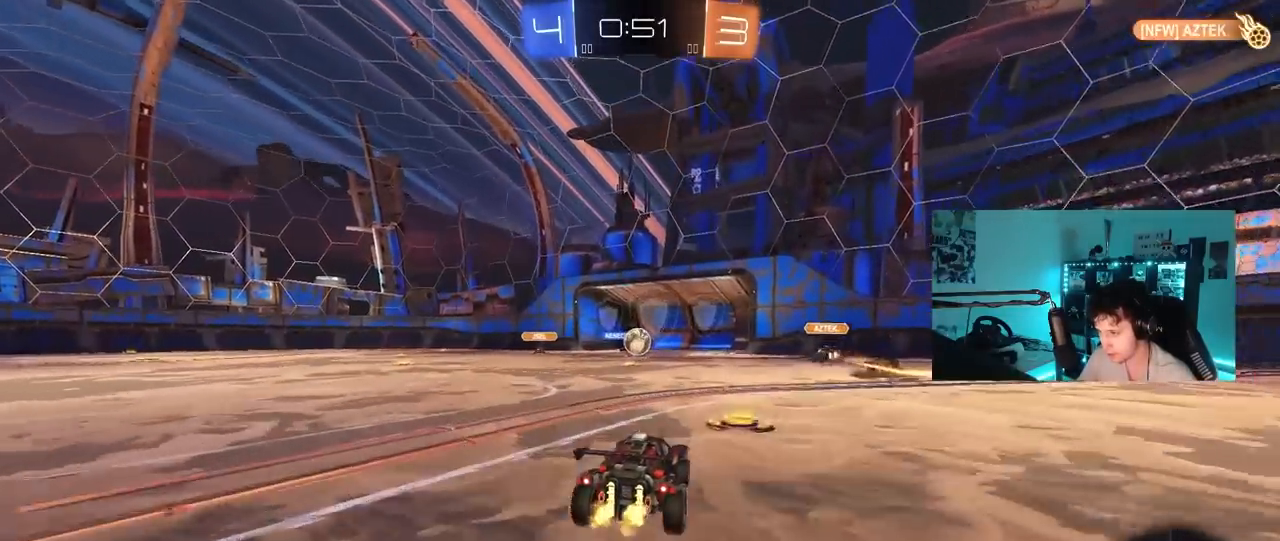
{"keys": [], "mouse": [], "mouse_move": "still", "events": [[33, "a", "down"], [167, "a", "up"], [267, "w", "up"]]}
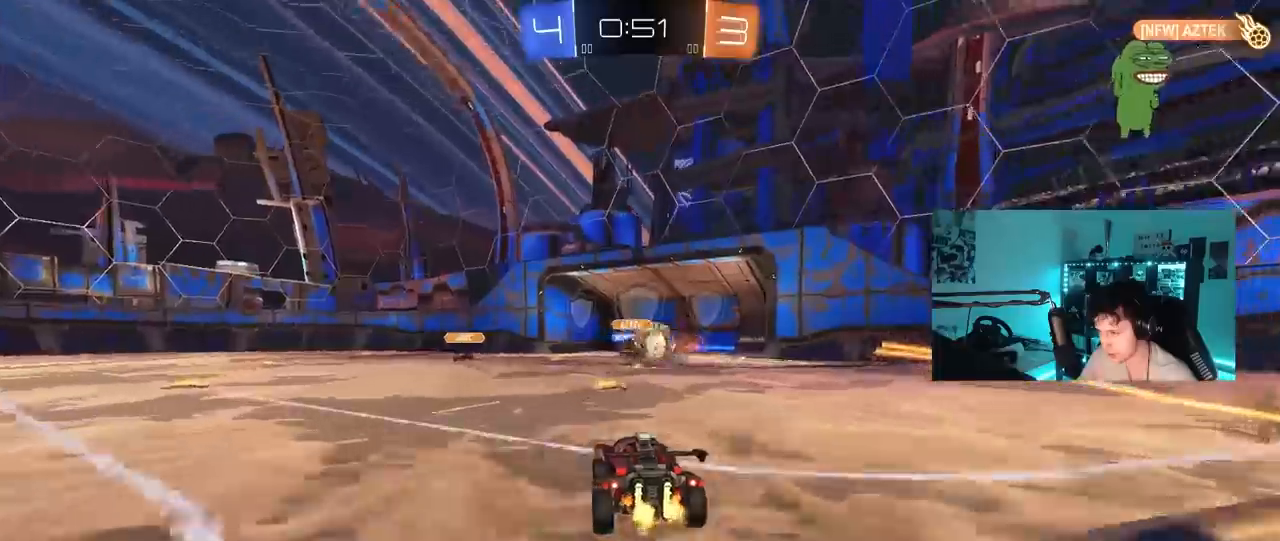
{"keys": [], "mouse": [], "mouse_move": "still", "events": [[183, "d", "down"], [333, "d", "up"]]}